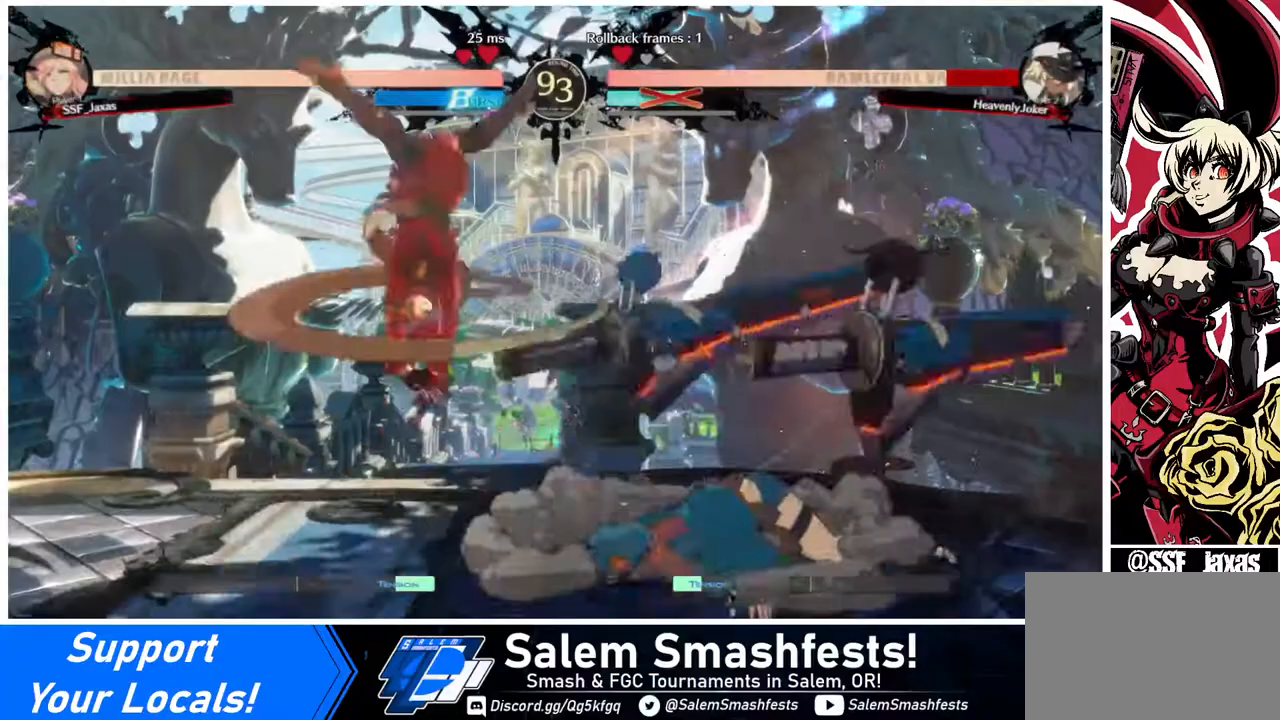
Gameplay with a controller (arcade stick); each line is a JSON object with the inputs held at the frame after it. "events" lists button and stick changes between this image and that frame as [ms after this image, input, new state], when the widget could be followed in between. Not read: L3 R3.
{"buttons": [], "events": [[120, "DPAD_LEFT", "up"]]}
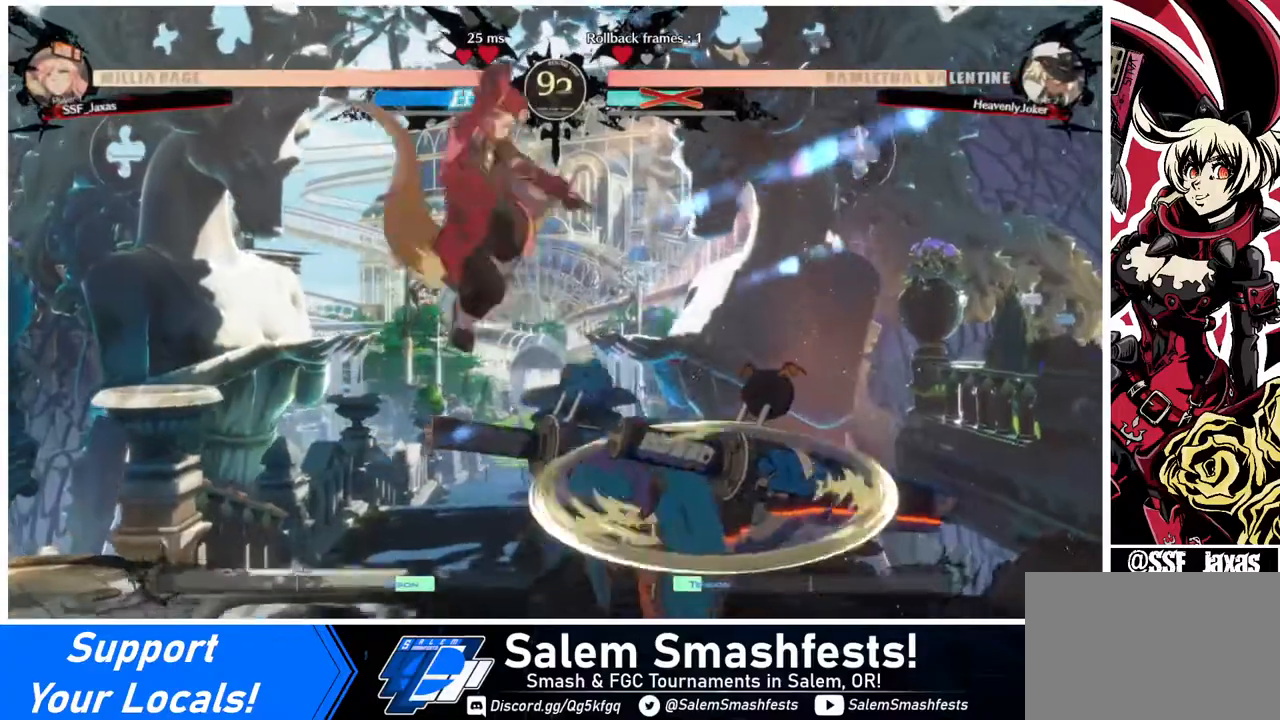
{"buttons": [], "events": [[160, "L1", "down"], [240, "L1", "up"]]}
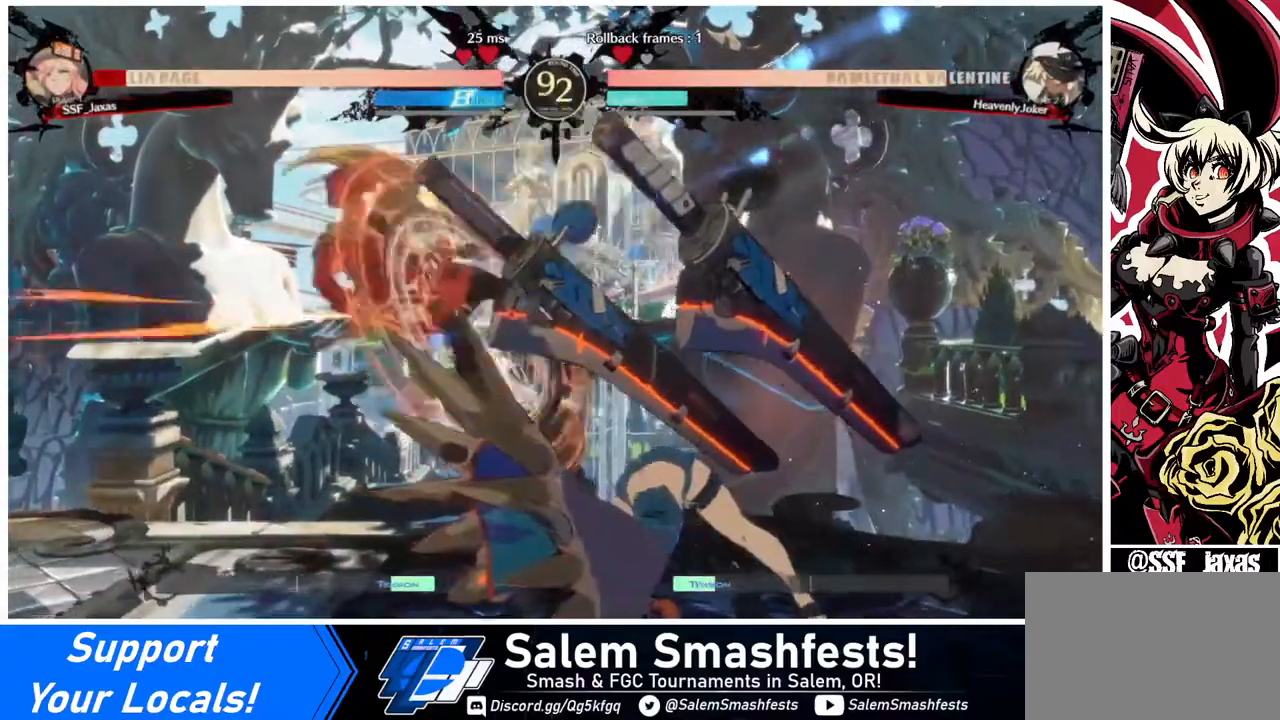
{"buttons": ["DPAD_LEFT"], "events": [[240, "DPAD_LEFT", "down"]]}
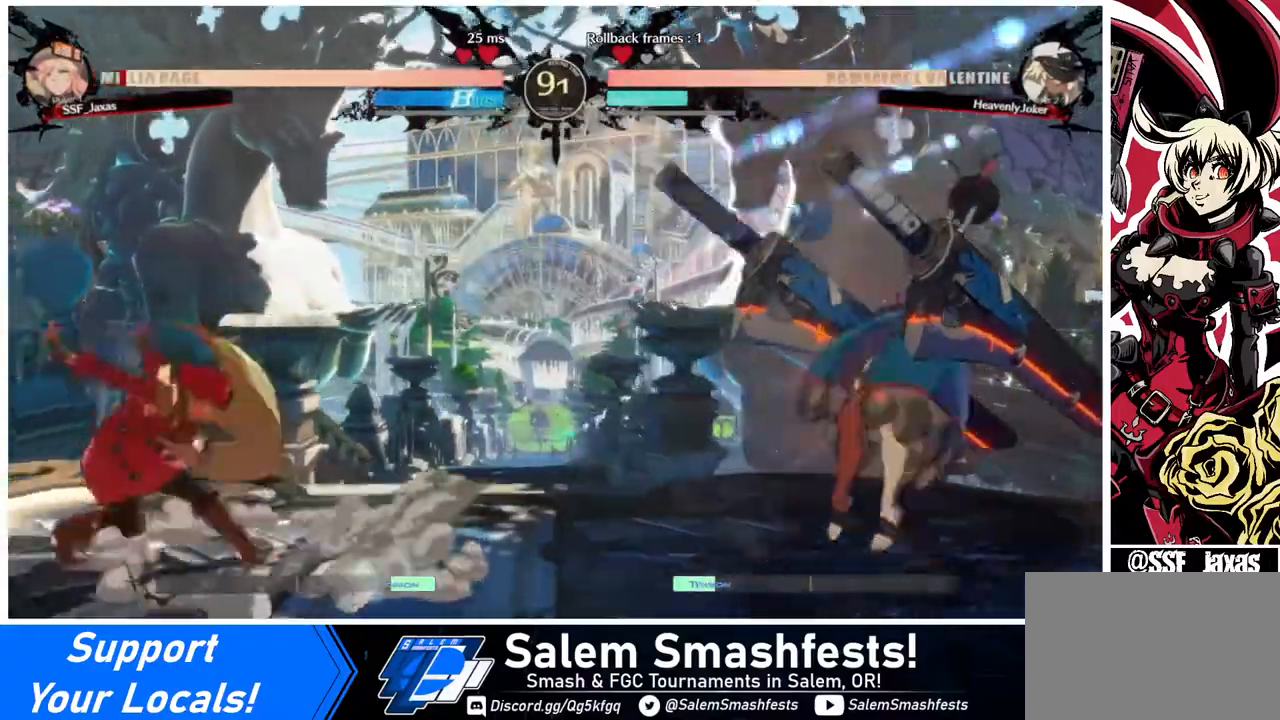
{"buttons": ["DPAD_DOWN"], "events": [[360, "DPAD_LEFT", "up"], [360, "DPAD_RIGHT", "down"], [440, "DPAD_RIGHT", "up"], [480, "DPAD_RIGHT", "down"], [520, "DPAD_DOWN", "down"], [520, "DPAD_RIGHT", "up"]]}
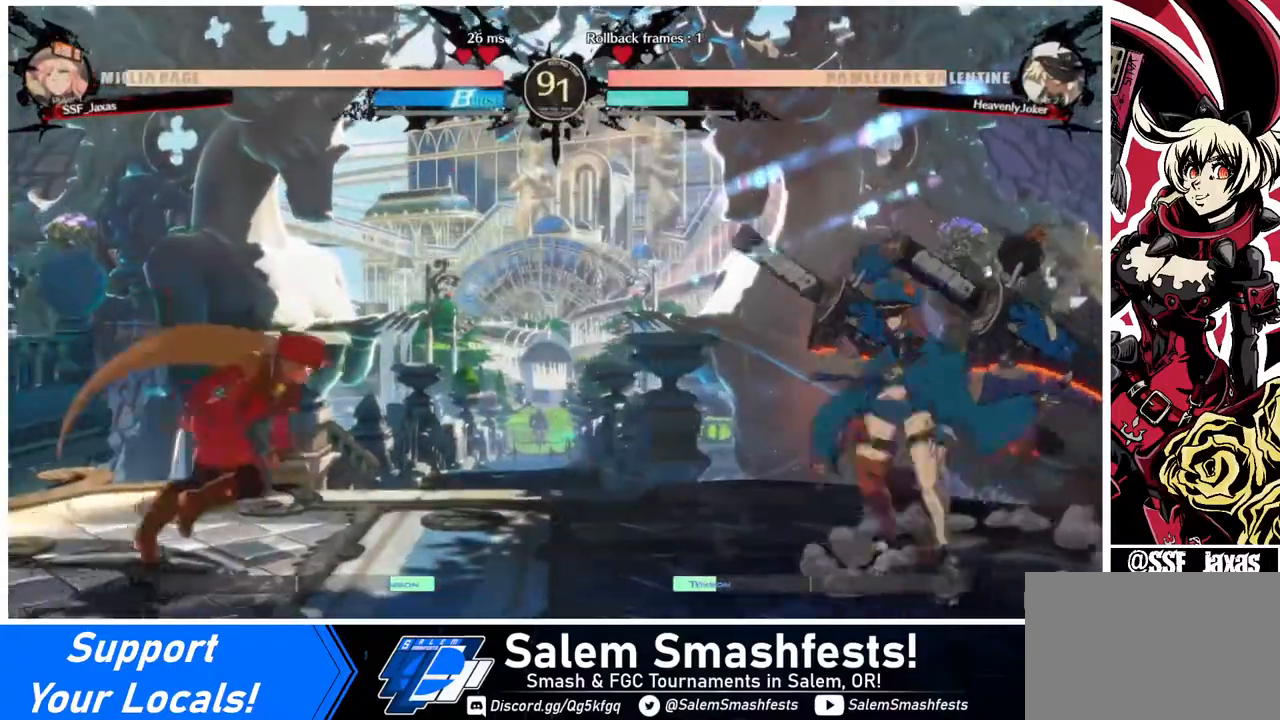
{"buttons": ["DPAD_RIGHT"], "events": [[80, "DPAD_LEFT", "down"], [80, "SQUARE", "down"], [80, "TRIANGLE", "down"], [120, "DPAD_DOWN", "up"], [120, "SQUARE", "up"], [120, "TRIANGLE", "up"], [440, "DPAD_LEFT", "up"], [480, "DPAD_RIGHT", "down"]]}
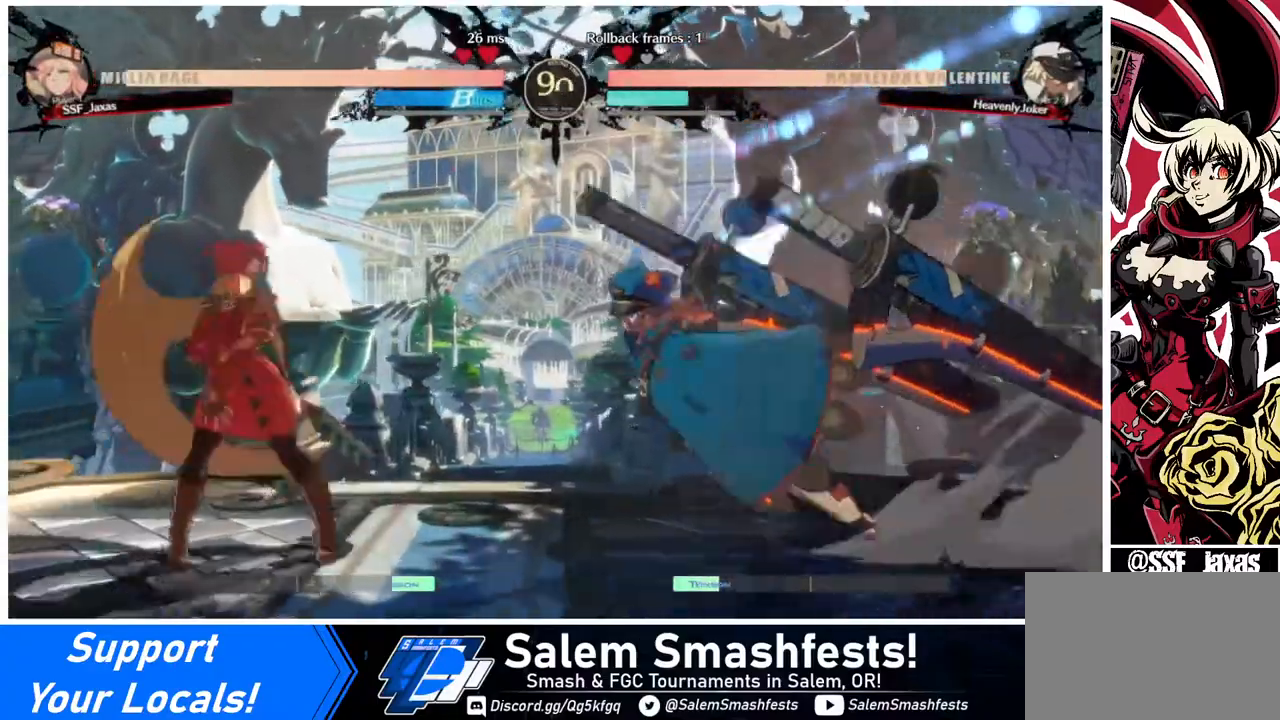
{"buttons": [], "events": [[40, "DPAD_RIGHT", "up"], [80, "DPAD_RIGHT", "down"], [120, "DPAD_DOWN", "down"], [200, "DPAD_RIGHT", "up"], [200, "SQUARE", "down"], [240, "SQUARE", "up"], [320, "R2", "down"], [440, "R2", "up"], [520, "DPAD_DOWN", "up"]]}
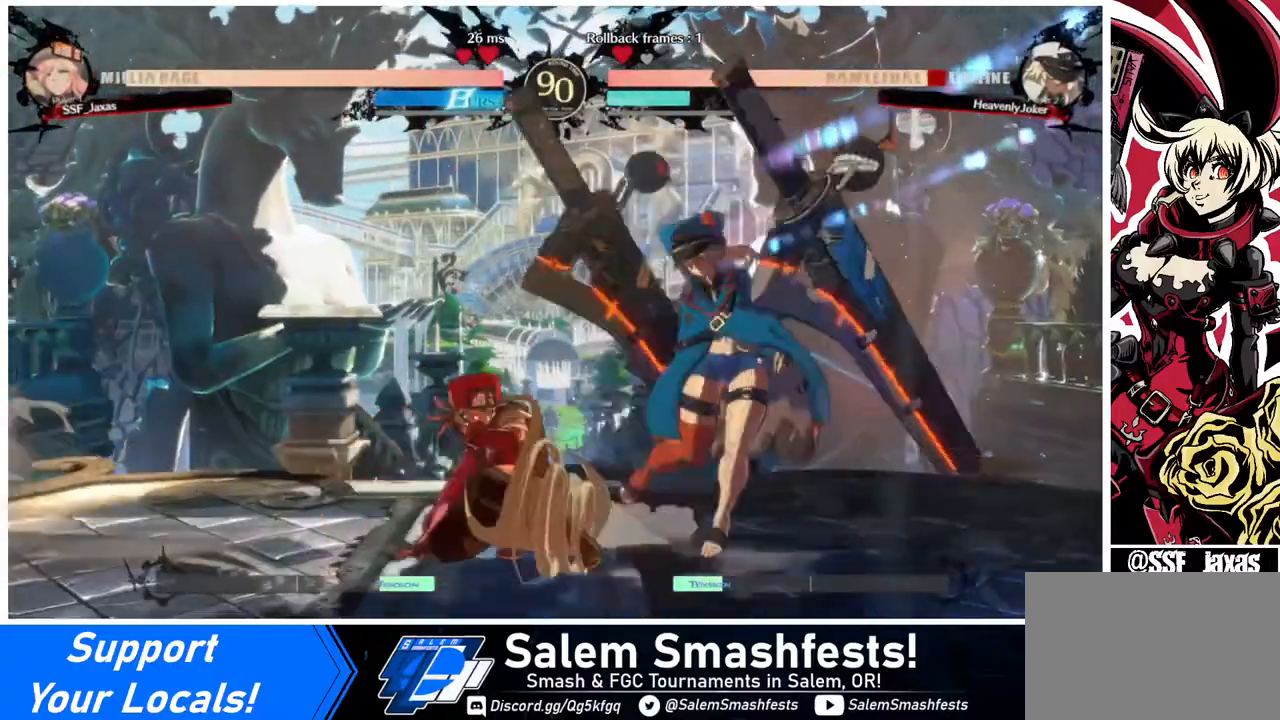
{"buttons": [], "events": [[160, "DPAD_DOWN", "down"], [280, "DPAD_RIGHT", "down"], [320, "DPAD_DOWN", "up"], [320, "R1", "down"], [400, "DPAD_RIGHT", "up"], [480, "R1", "up"]]}
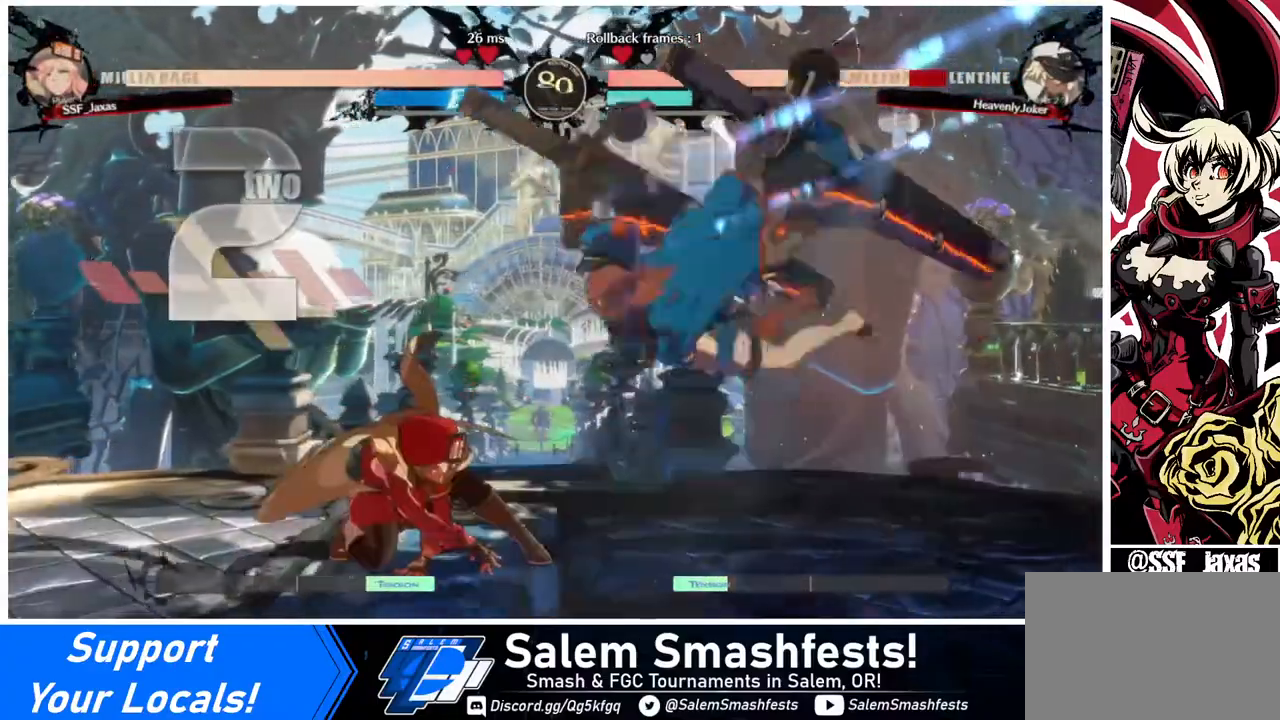
{"buttons": ["DPAD_LEFT"], "events": [[40, "DPAD_LEFT", "down"]]}
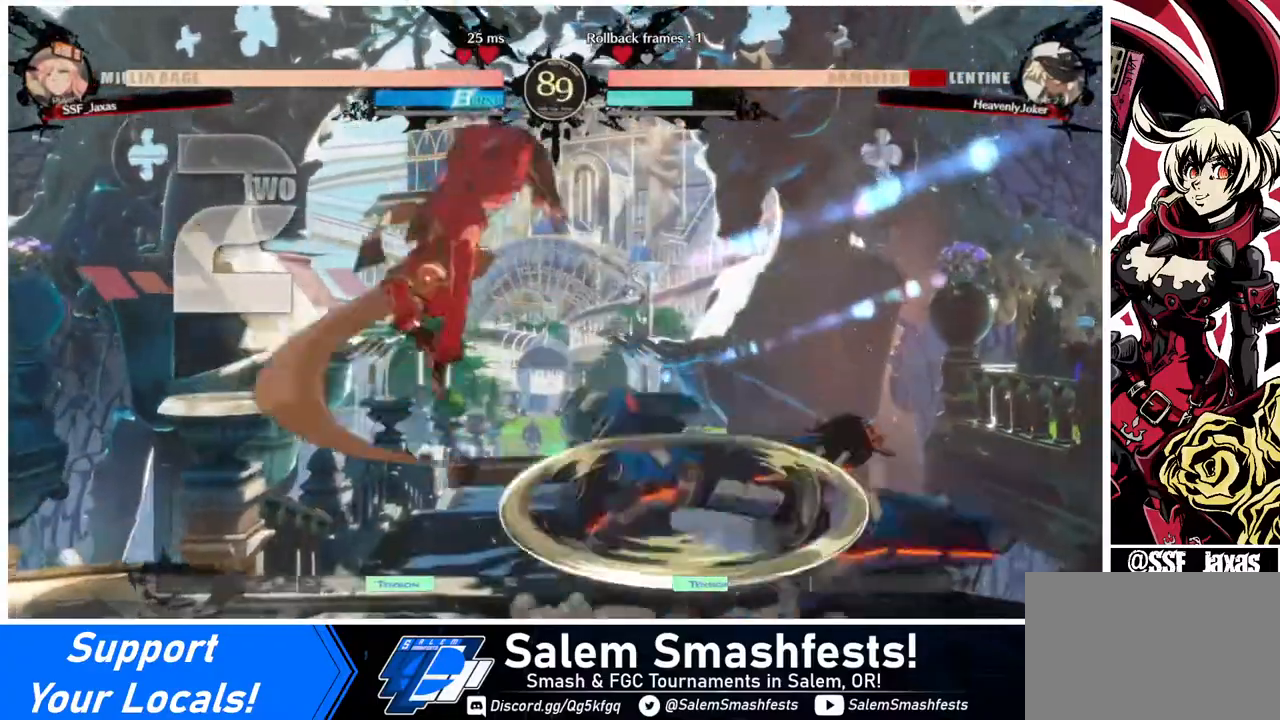
{"buttons": ["DPAD_DOWN", "DPAD_LEFT"], "events": [[280, "SQUARE", "down"], [400, "DPAD_DOWN", "down"], [440, "SQUARE", "up"]]}
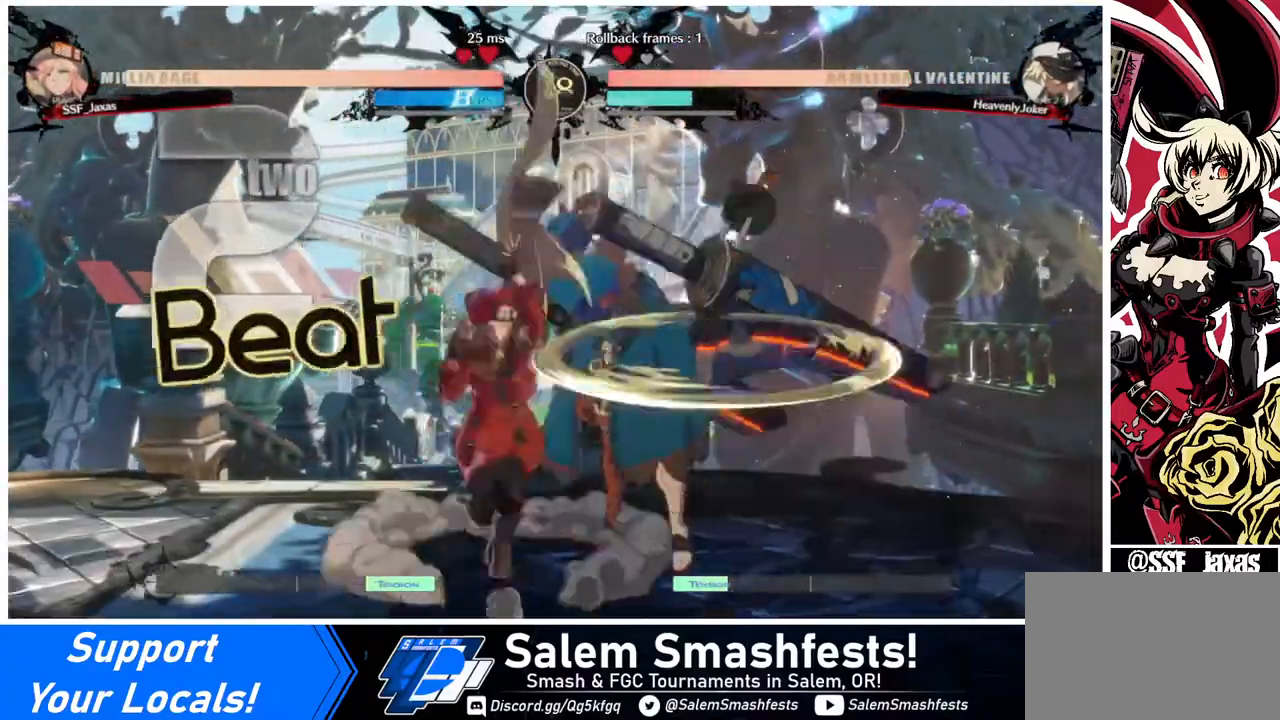
{"buttons": [], "events": [[400, "DPAD_DOWN", "up"], [400, "DPAD_LEFT", "up"], [440, "DPAD_RIGHT", "down"], [480, "DPAD_RIGHT", "up"]]}
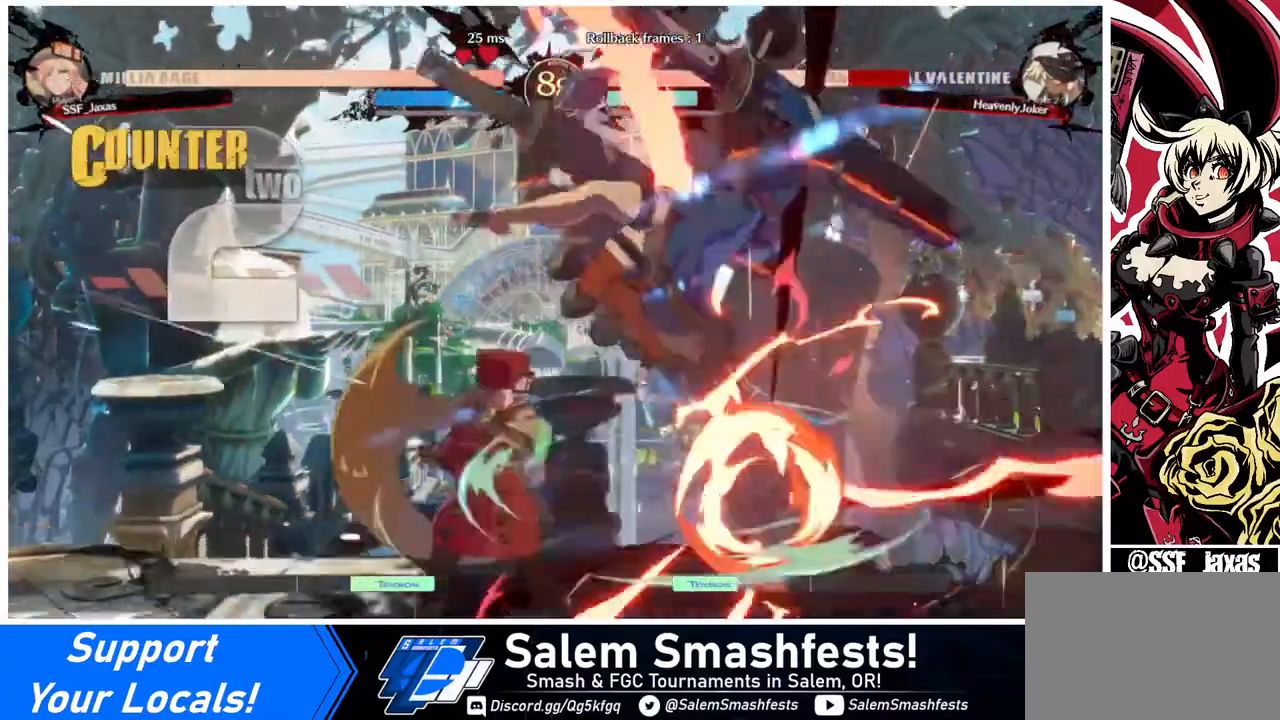
{"buttons": [], "events": [[40, "DPAD_RIGHT", "down"], [80, "TRIANGLE", "down"], [120, "DPAD_RIGHT", "up"], [200, "TRIANGLE", "up"]]}
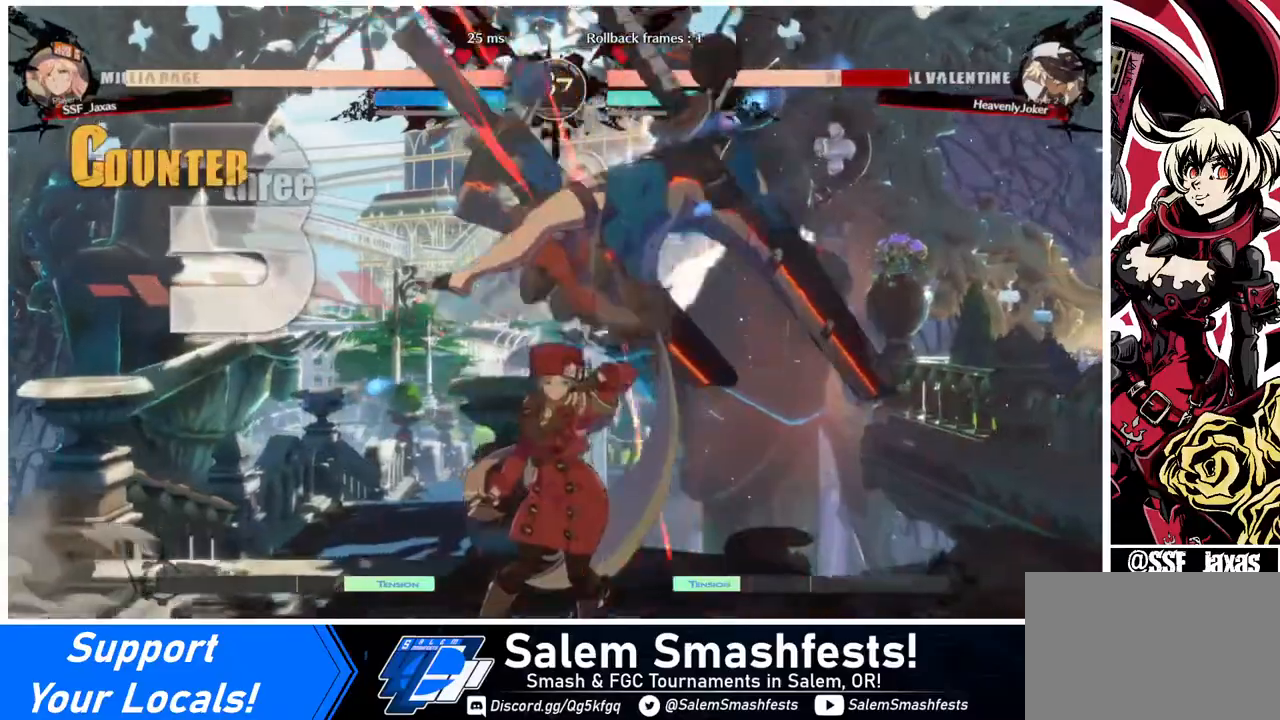
{"buttons": ["DPAD_RIGHT"], "events": [[120, "DPAD_RIGHT", "down"], [160, "DPAD_UP", "down"], [280, "DPAD_UP", "up"], [360, "TRIANGLE", "down"], [440, "TRIANGLE", "up"]]}
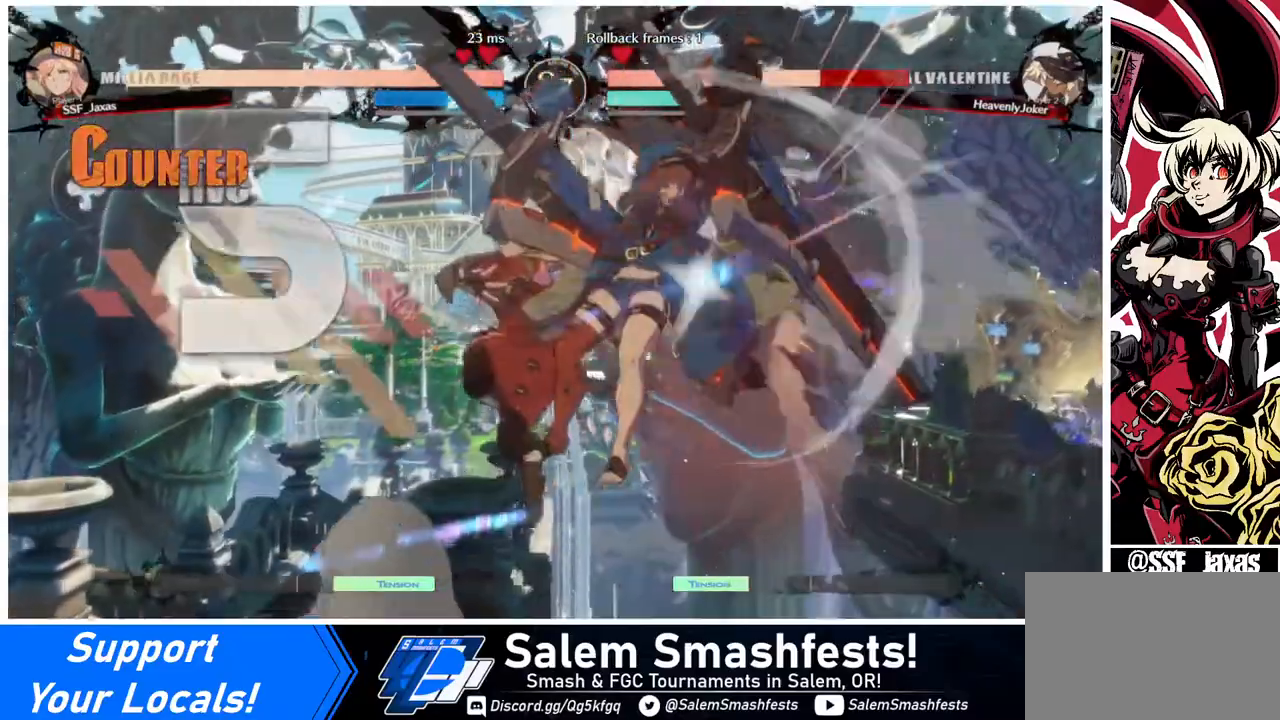
{"buttons": ["DPAD_UP", "DPAD_RIGHT"], "events": [[40, "R2", "down"], [160, "R2", "up"], [400, "DPAD_UP", "down"]]}
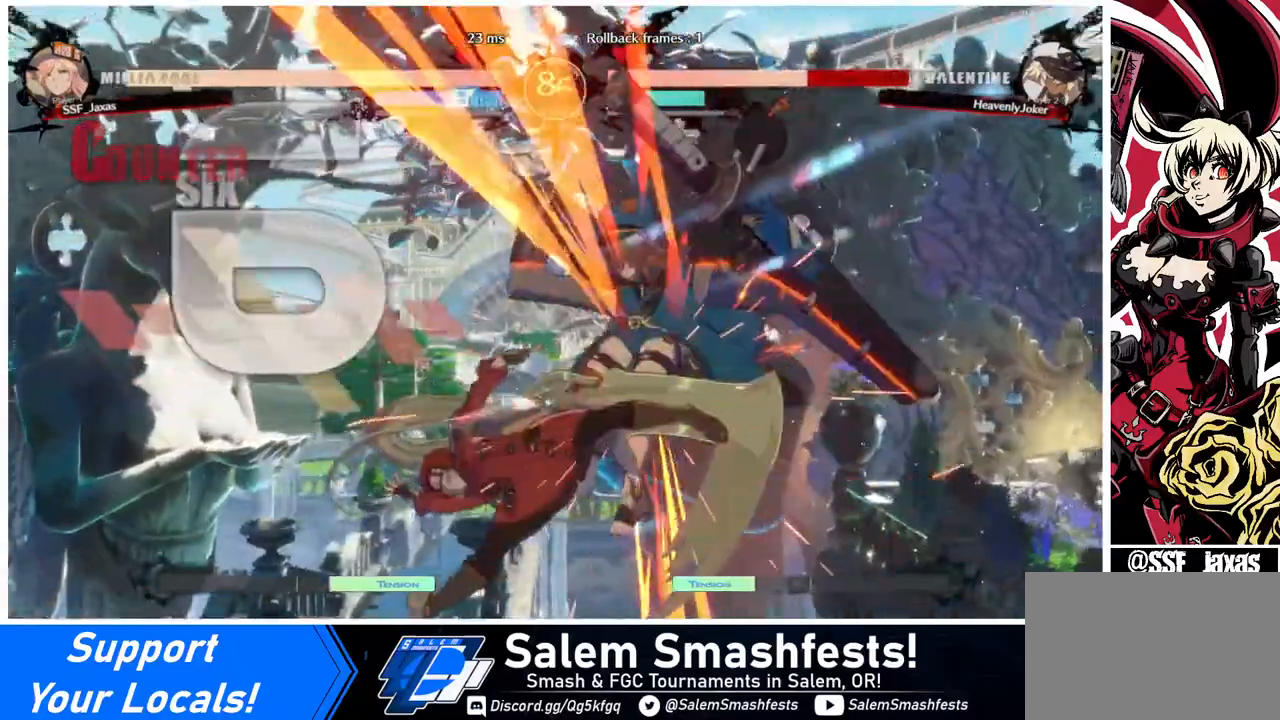
{"buttons": [], "events": [[40, "DPAD_RIGHT", "up"], [40, "DPAD_UP", "up"], [80, "TRIANGLE", "down"], [200, "TRIANGLE", "up"]]}
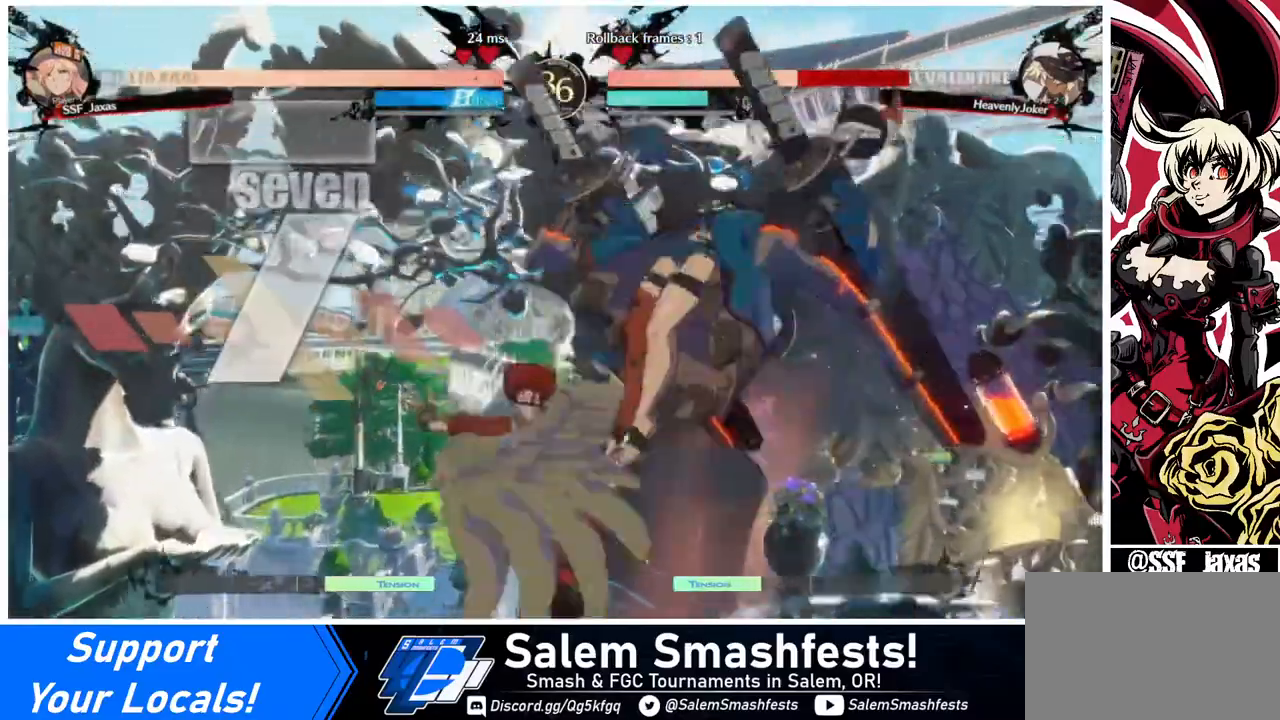
{"buttons": ["R2"], "events": [[200, "TRIANGLE", "down"], [320, "TRIANGLE", "up"], [440, "R2", "down"]]}
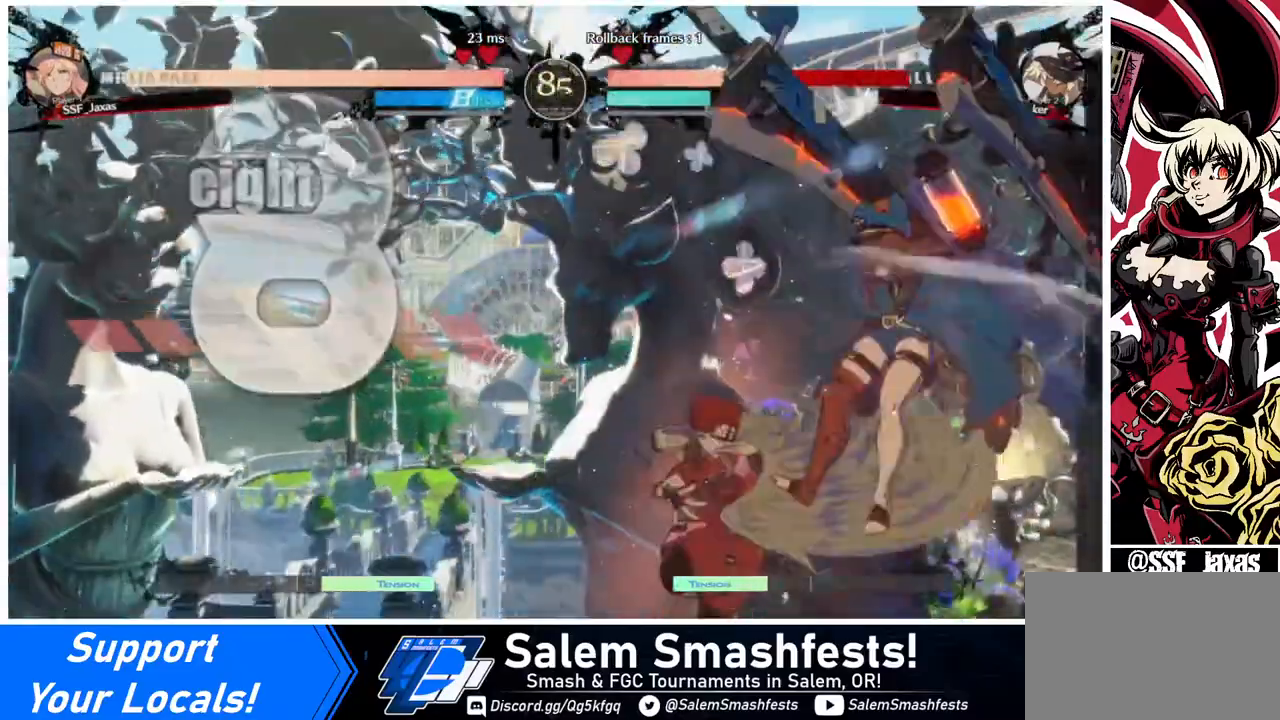
{"buttons": [], "events": [[80, "R2", "up"], [240, "L1", "down"], [360, "L1", "up"]]}
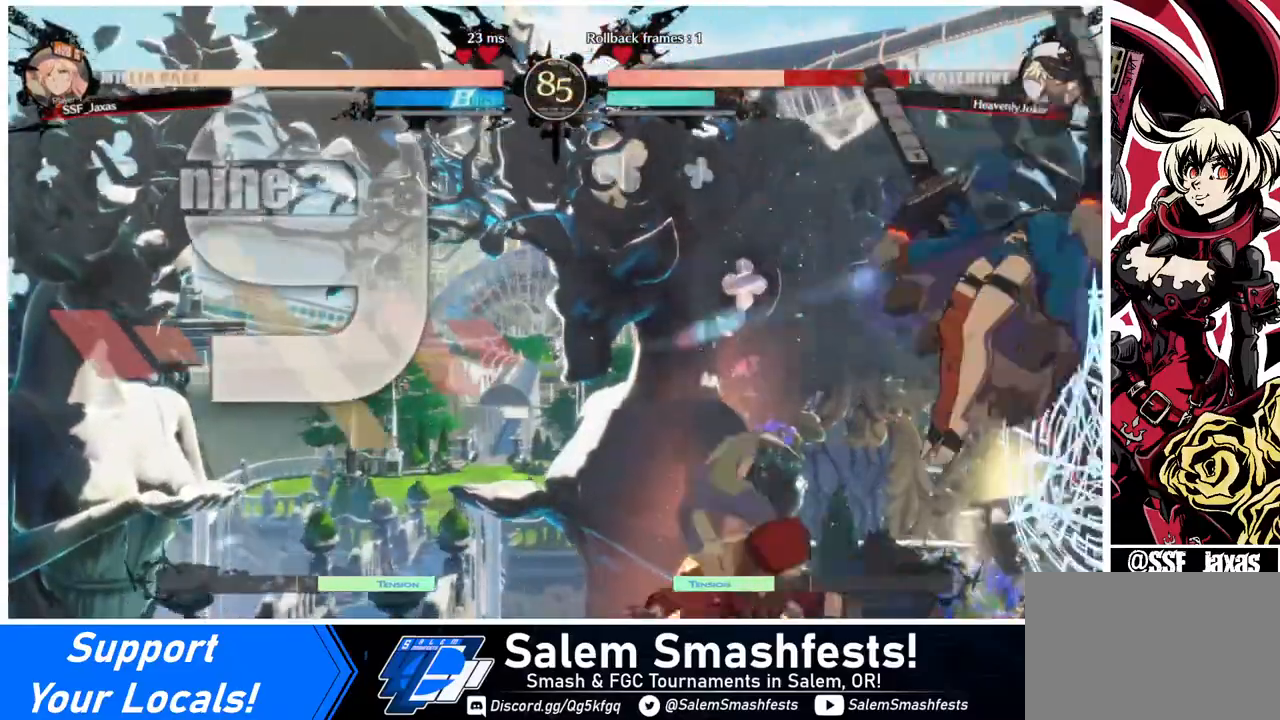
{"buttons": ["R2"], "events": [[120, "TRIANGLE", "down"], [280, "TRIANGLE", "up"], [400, "R2", "down"]]}
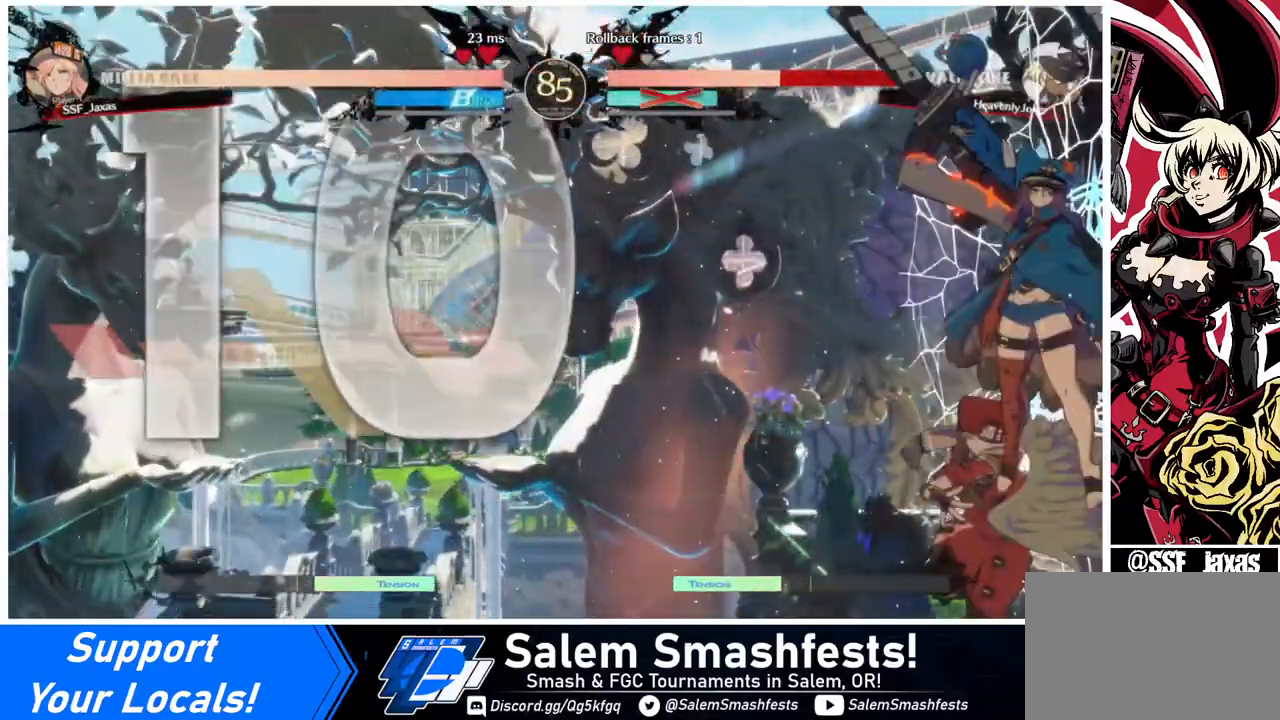
{"buttons": [], "events": [[40, "R2", "up"]]}
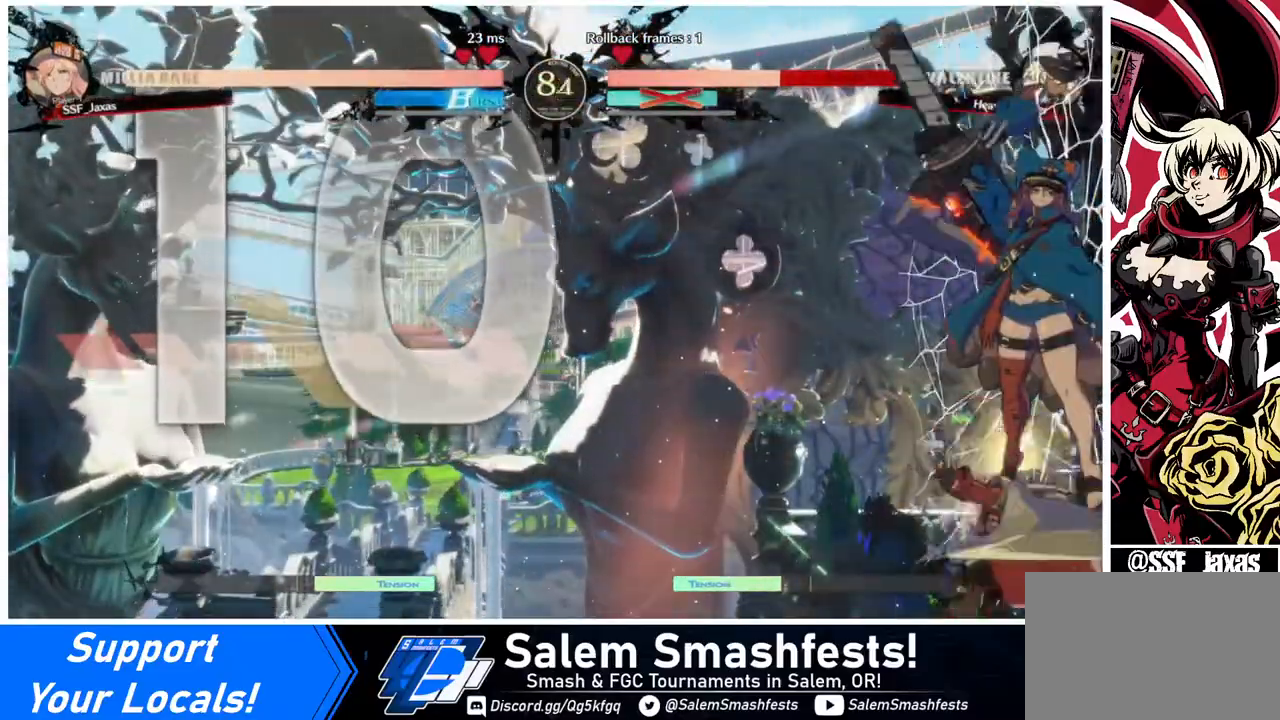
{"buttons": [], "events": []}
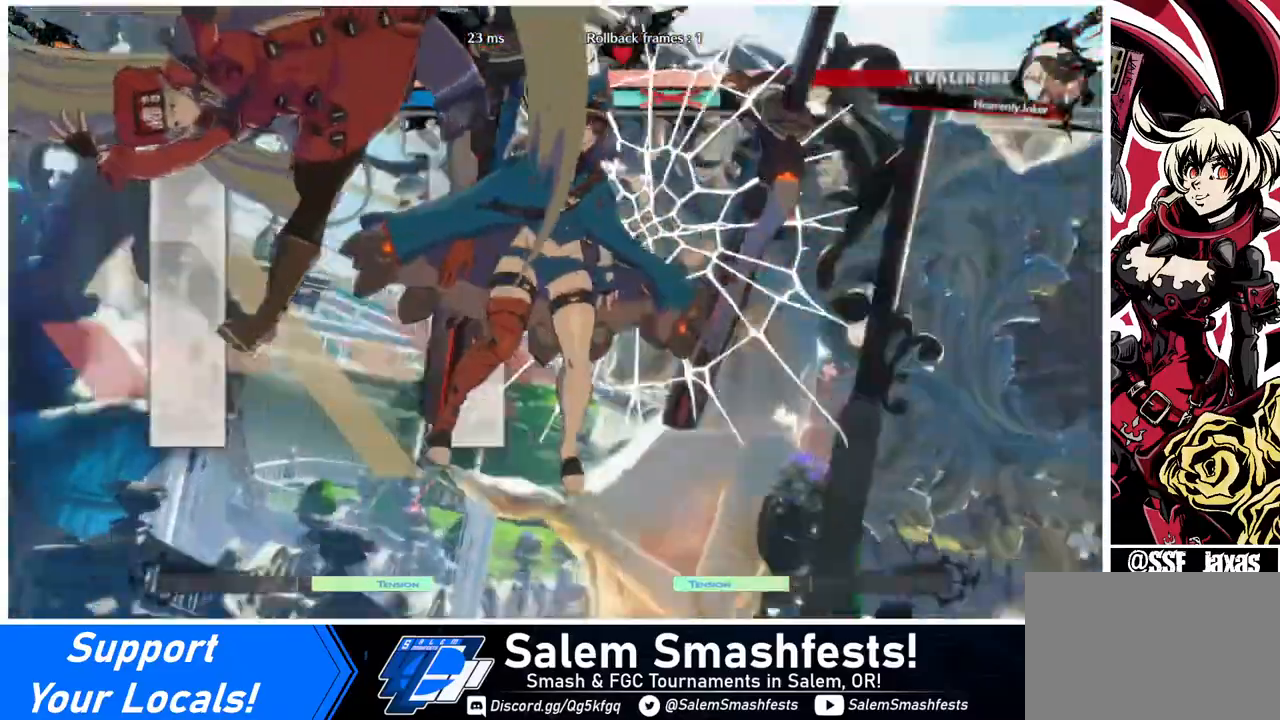
{"buttons": [], "events": []}
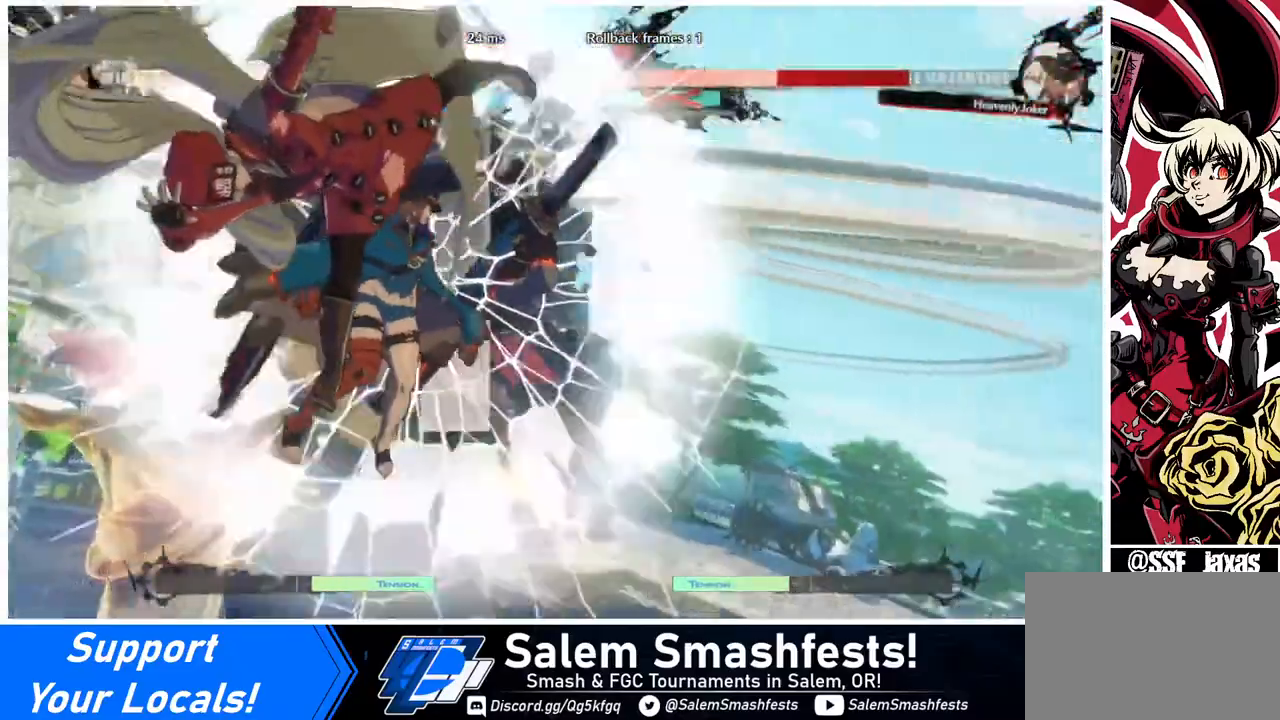
{"buttons": [], "events": []}
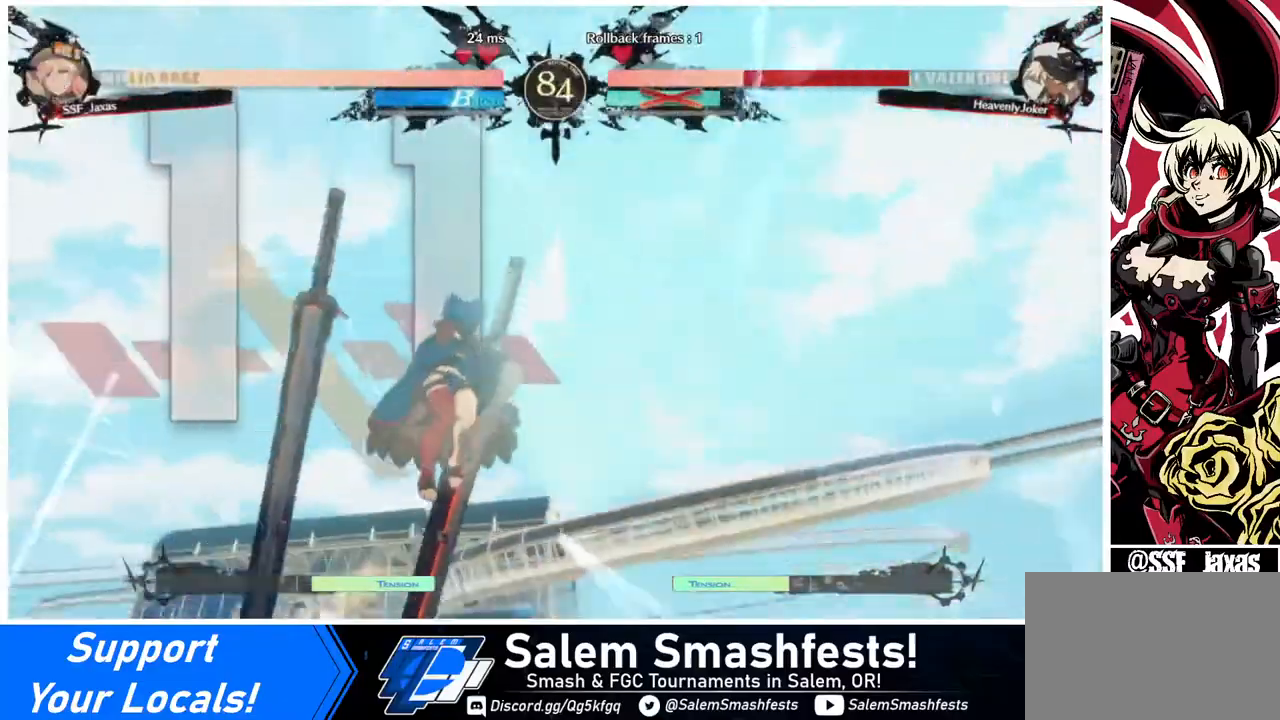
{"buttons": ["DPAD_DOWN", "DPAD_LEFT"], "events": [[40, "DPAD_LEFT", "down"], [80, "DPAD_DOWN", "down"]]}
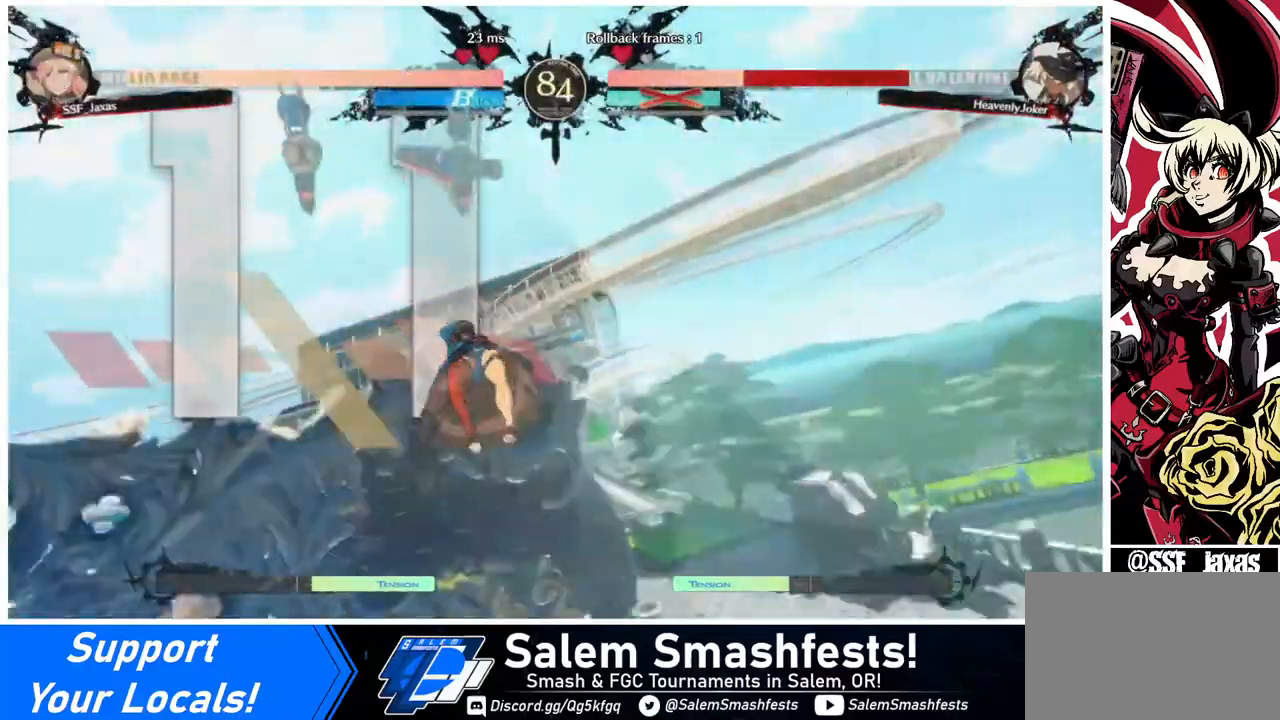
{"buttons": ["DPAD_RIGHT"], "events": [[160, "DPAD_DOWN", "up"], [160, "DPAD_LEFT", "up"], [160, "DPAD_UP", "down"], [240, "DPAD_RIGHT", "down"], [400, "DPAD_UP", "up"]]}
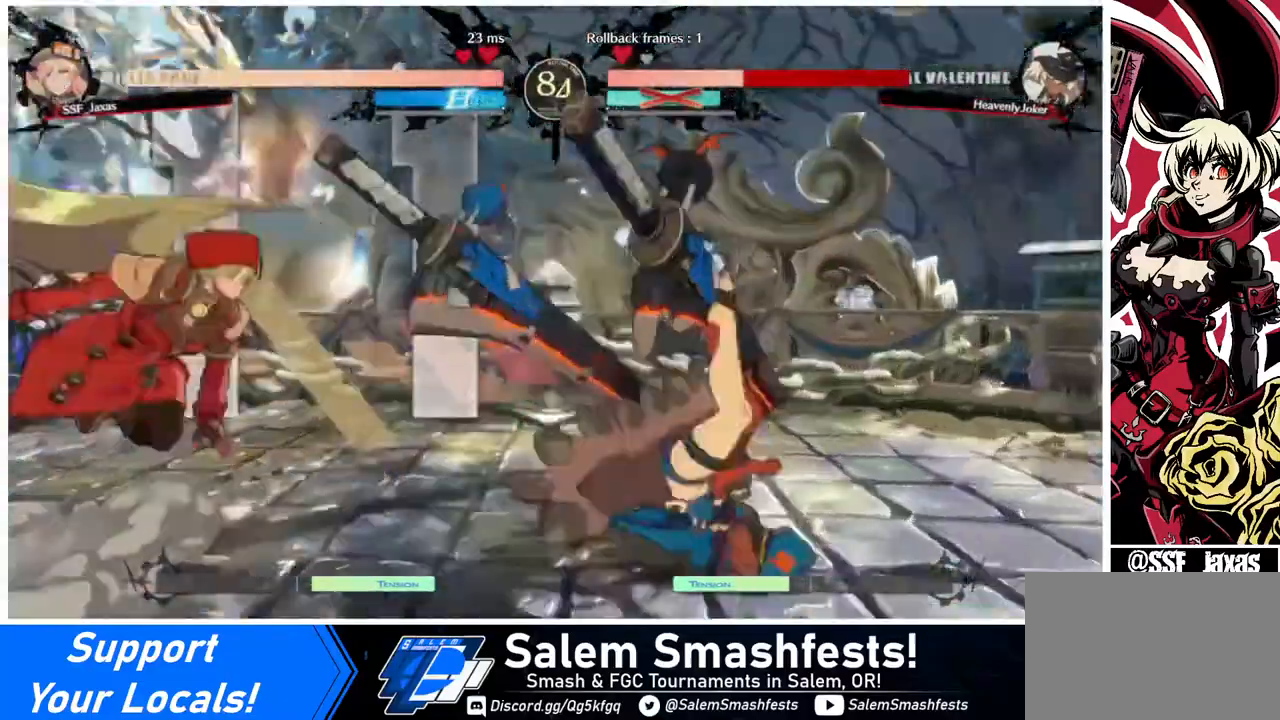
{"buttons": ["DPAD_RIGHT"], "events": [[40, "DPAD_LEFT", "down"], [40, "DPAD_RIGHT", "up"], [200, "DPAD_DOWN", "down"], [320, "DPAD_DOWN", "up"], [320, "DPAD_LEFT", "up"], [520, "DPAD_RIGHT", "down"]]}
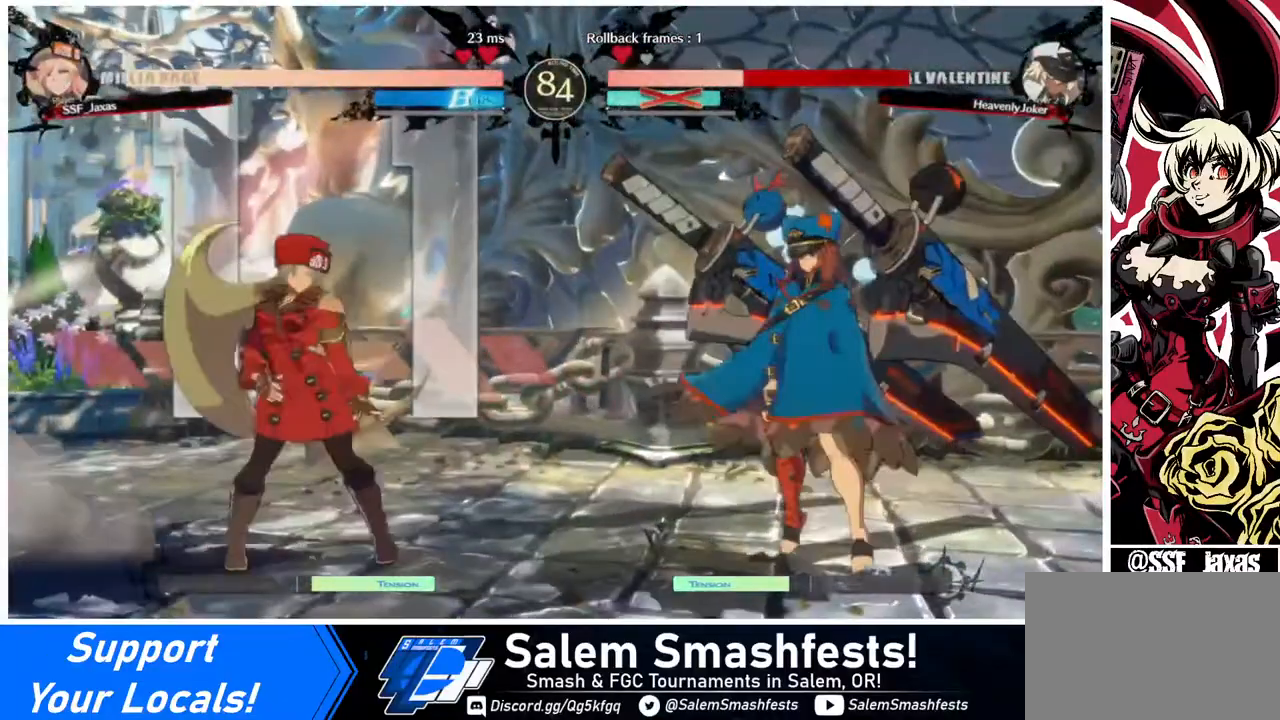
{"buttons": ["DPAD_LEFT"], "events": [[80, "DPAD_RIGHT", "up"], [120, "DPAD_RIGHT", "down"], [160, "DPAD_DOWN", "down"], [160, "DPAD_RIGHT", "up"], [200, "DPAD_LEFT", "down"], [200, "SQUARE", "down"], [200, "TRIANGLE", "down"], [320, "DPAD_DOWN", "up"], [320, "SQUARE", "up"], [320, "TRIANGLE", "up"]]}
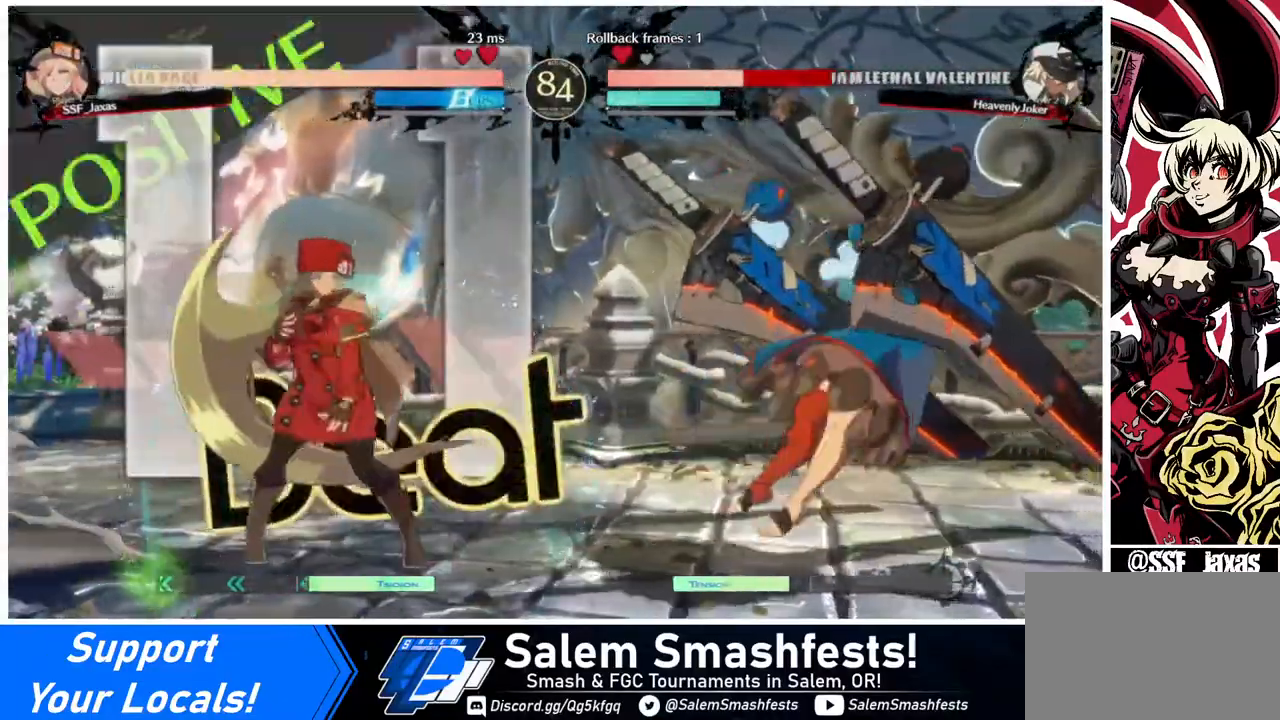
{"buttons": ["DPAD_LEFT"], "events": [[320, "DPAD_UP", "down"], [440, "L1", "down"], [480, "DPAD_UP", "up"], [520, "L1", "up"]]}
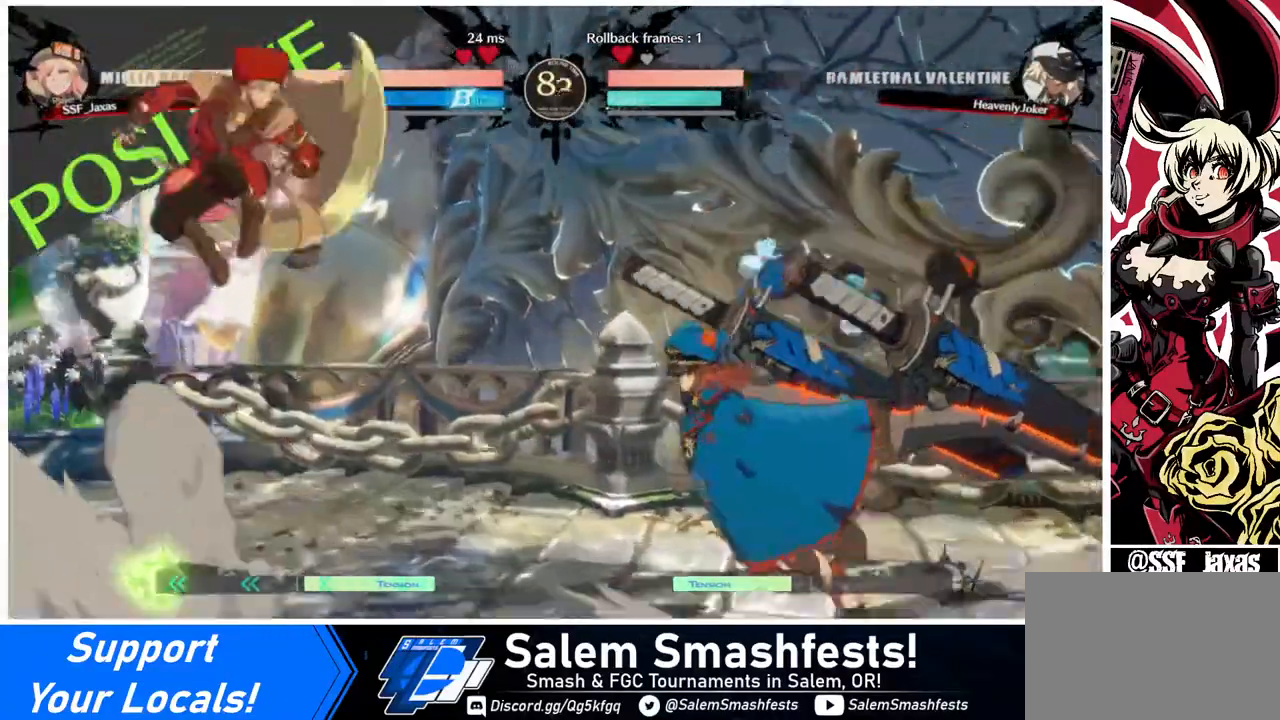
{"buttons": [], "events": [[120, "DPAD_LEFT", "up"], [400, "TRIANGLE", "down"], [440, "TRIANGLE", "up"]]}
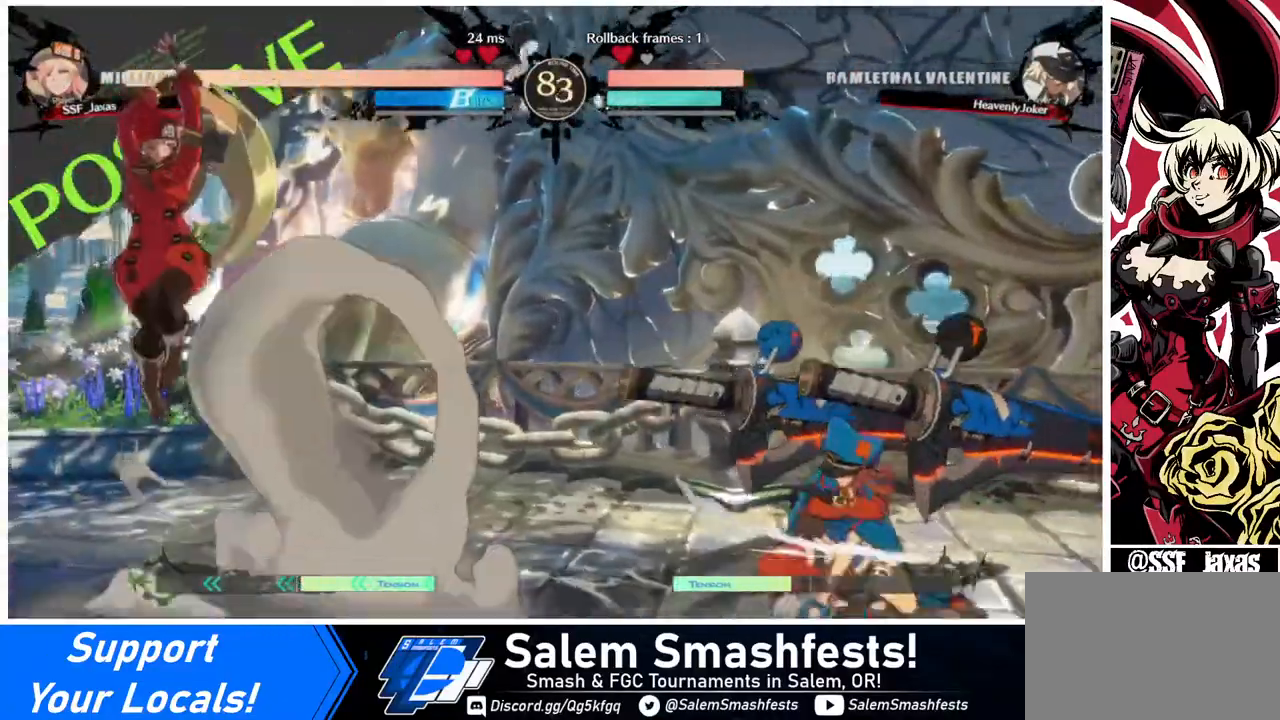
{"buttons": ["DPAD_RIGHT"], "events": [[200, "DPAD_LEFT", "down"], [280, "DPAD_LEFT", "up"], [360, "DPAD_LEFT", "down"], [440, "DPAD_LEFT", "up"], [520, "DPAD_RIGHT", "down"]]}